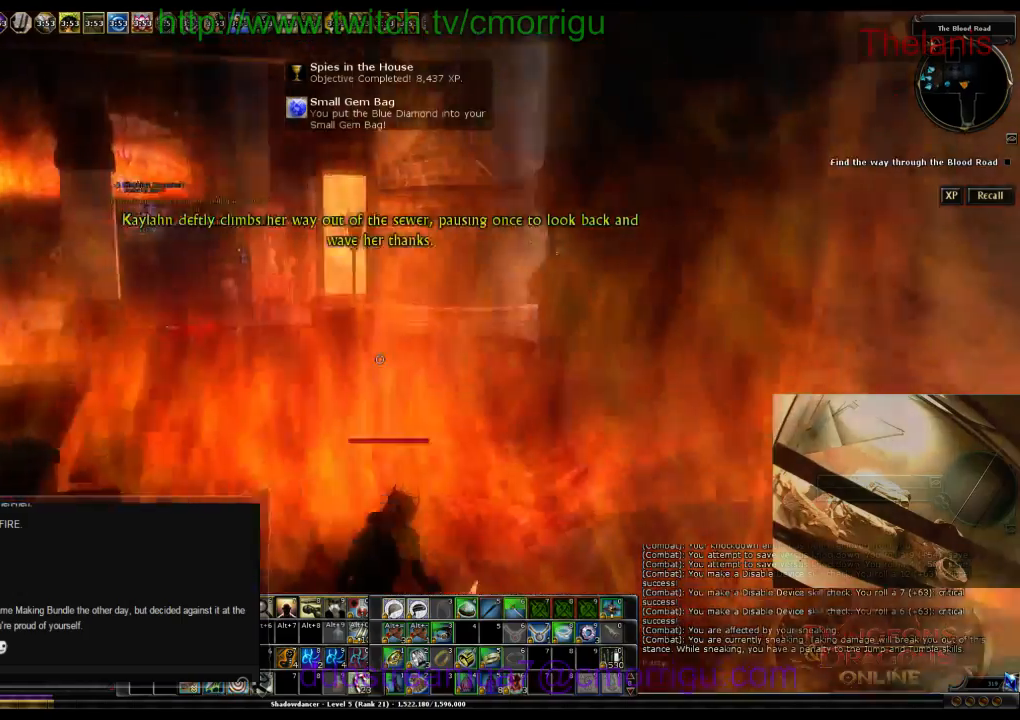
Gameplay with keyboard; each line is a JSON object with the keys held at the frame after it. "events" lists presses ("down") and releases ("up") of ".", "/", "0", "1", "2", "3", "4", "5", "6", "7", "8", "9", "a", "b", "backslash", "backspace", "c", "caps_lock", "comma", "ctrl_l", "ctrl_r", "d", "e", "equals", "escape", "f", "f1", "f10", "f11", "f12", "f2", "f3", "f4", "f5", "f6", "f7", "f8", "f9", "g", "h", "i", "j", "k", "l", "lbracket", "m", "minus", "n", "o", "p", "q", "quote", "r", "rbracket", "return", "s", "semicolon", "shift_l", "shift_r", "space", "t", "tab", "tilde", "u", "v", "w", "x", "y" and "z" between this image and that frame as [ms after this image, input, new state], when the widget could be followed in between. No other keys are recorded. Mouse input is not recorded.
{"keys": ["w"], "events": []}
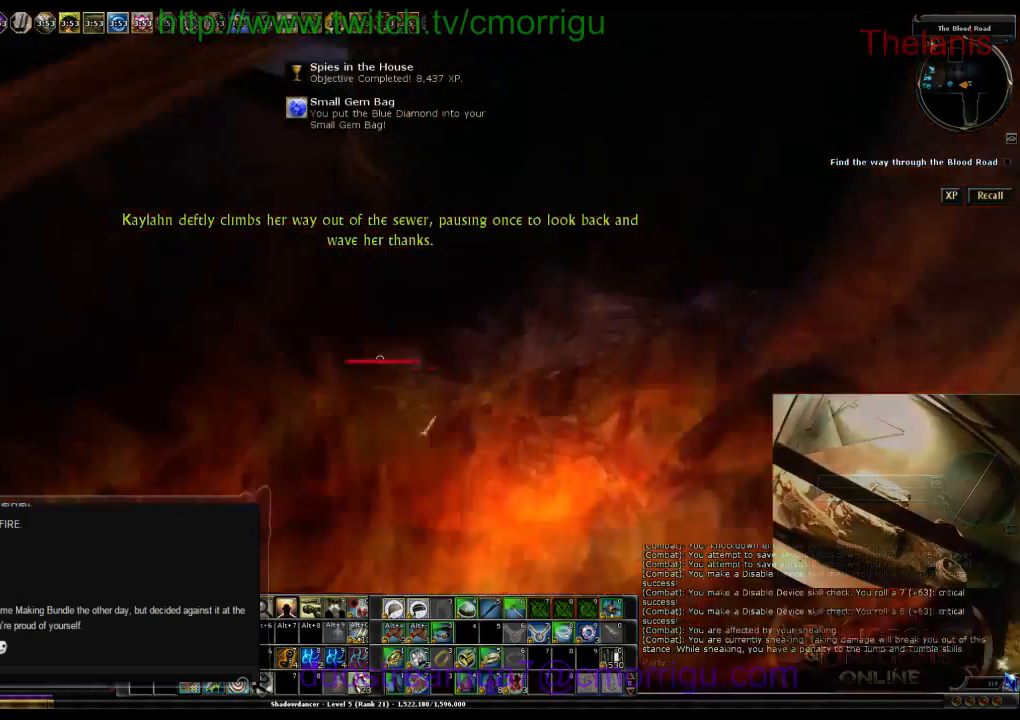
{"keys": ["w"], "events": []}
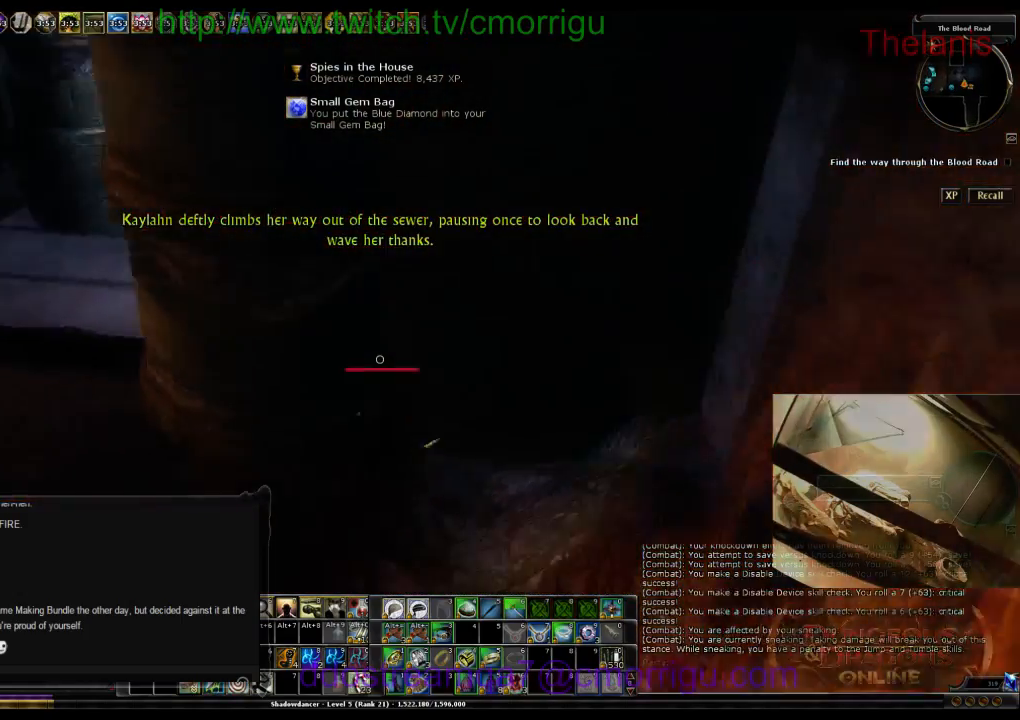
{"keys": ["a", "w"], "events": [[67, "a", "down"]]}
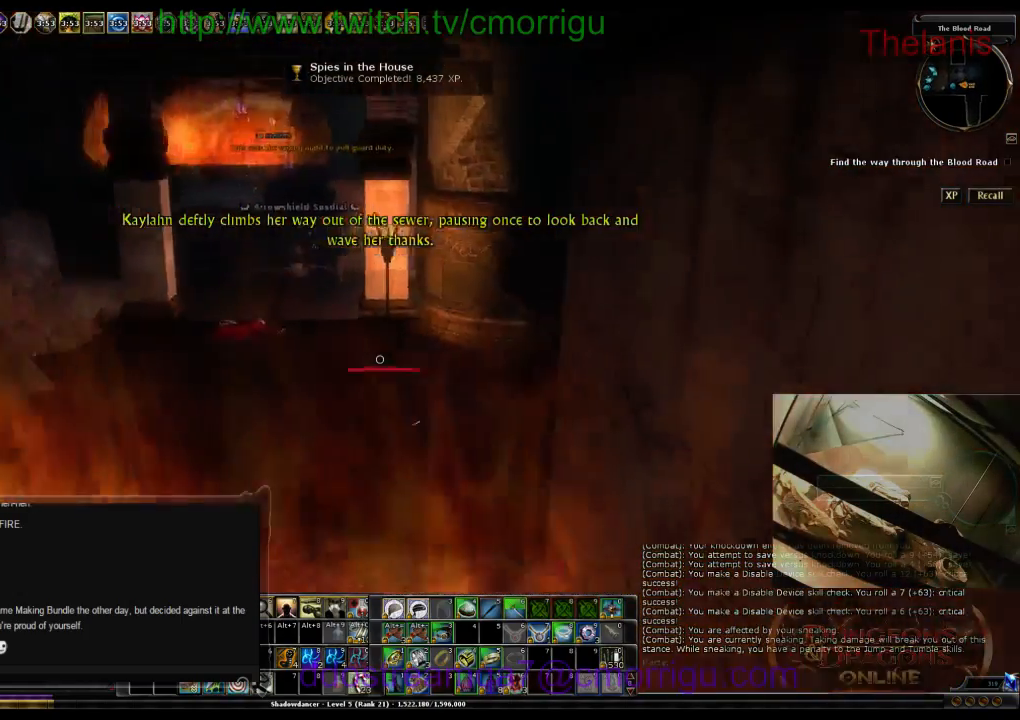
{"keys": ["w"], "events": [[33, "a", "up"]]}
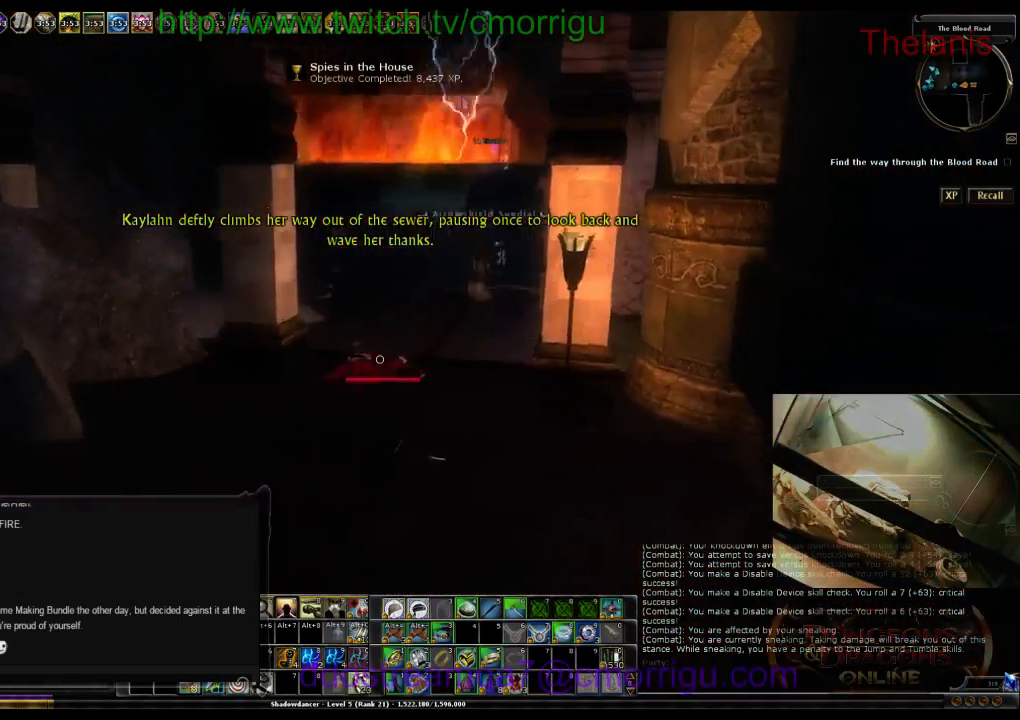
{"keys": ["w"], "events": []}
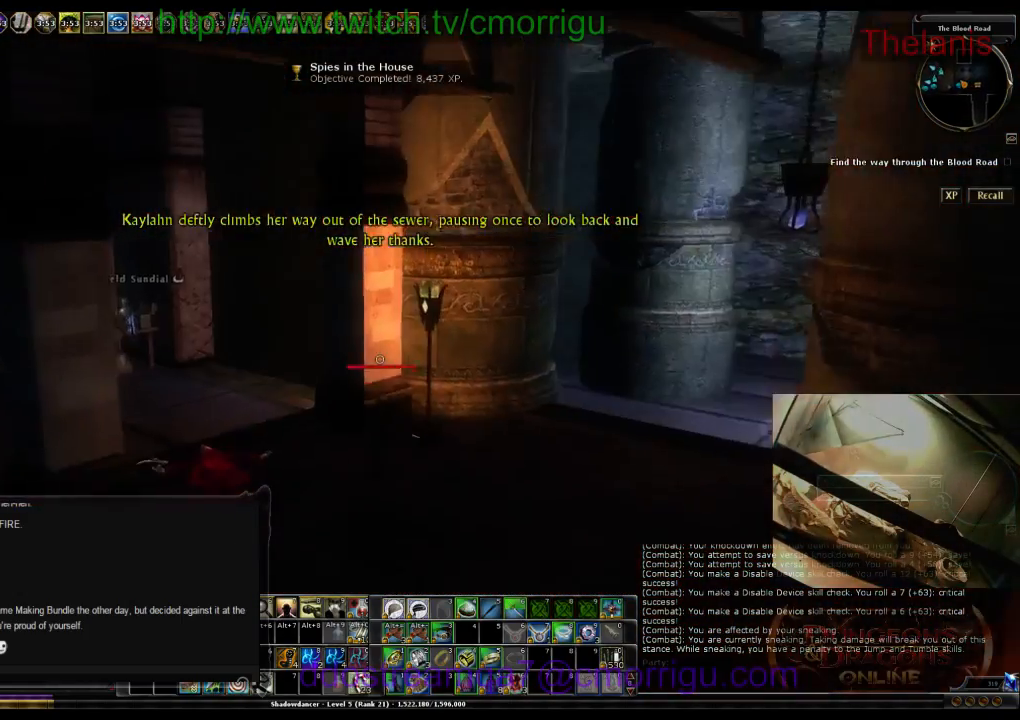
{"keys": ["a", "w"], "events": [[167, "a", "down"]]}
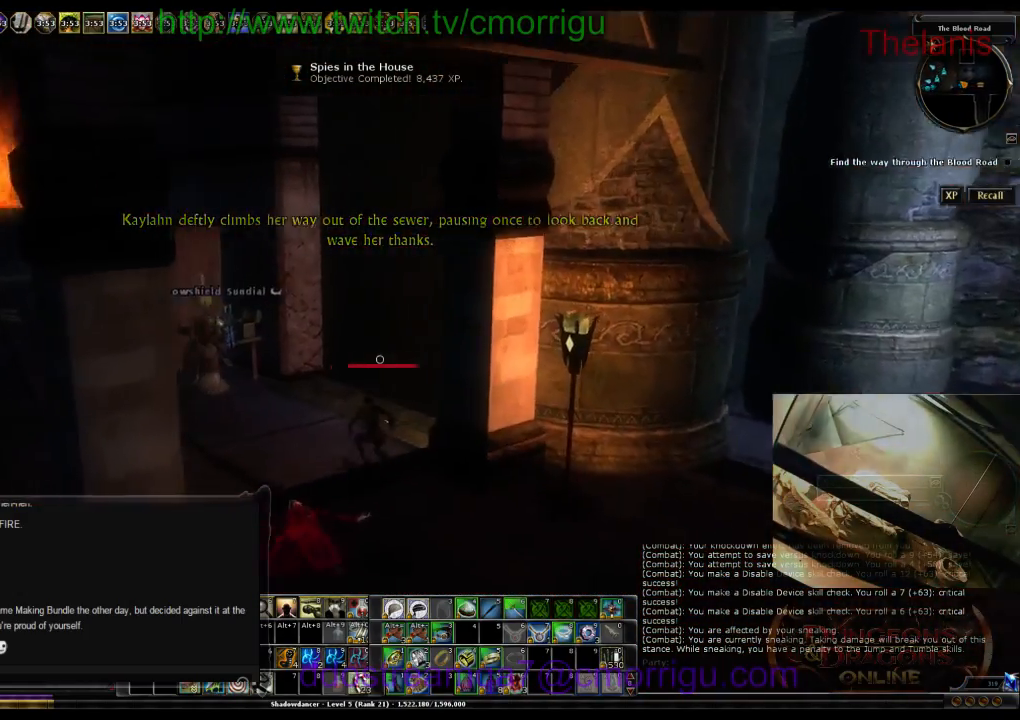
{"keys": ["a", "w"], "events": []}
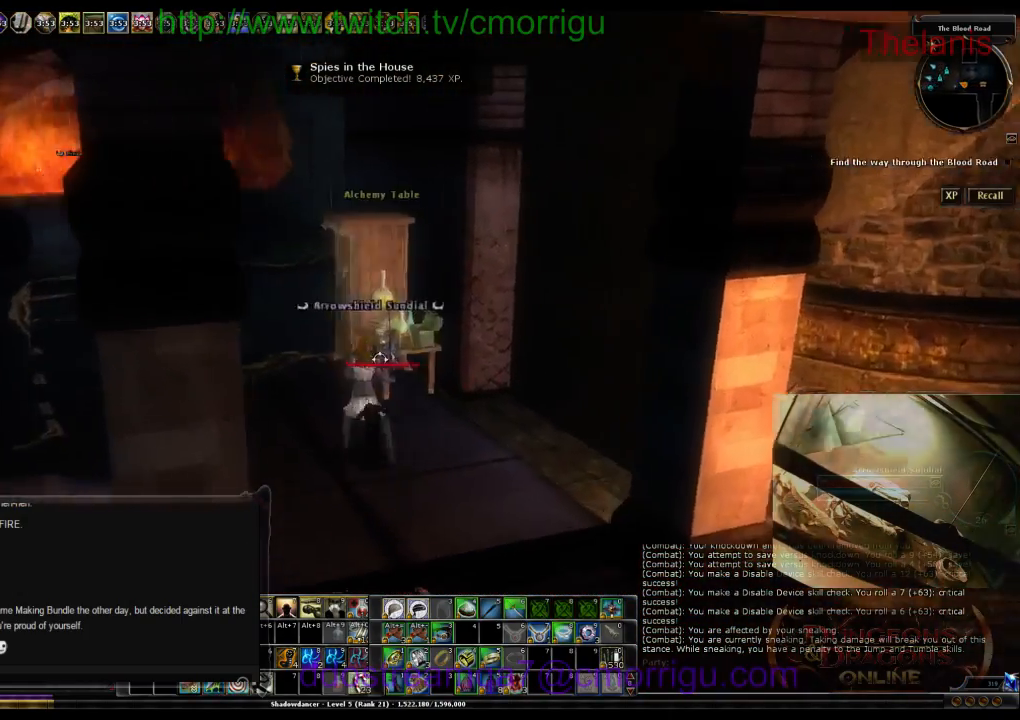
{"keys": [], "events": [[333, "a", "up"], [500, "w", "up"]]}
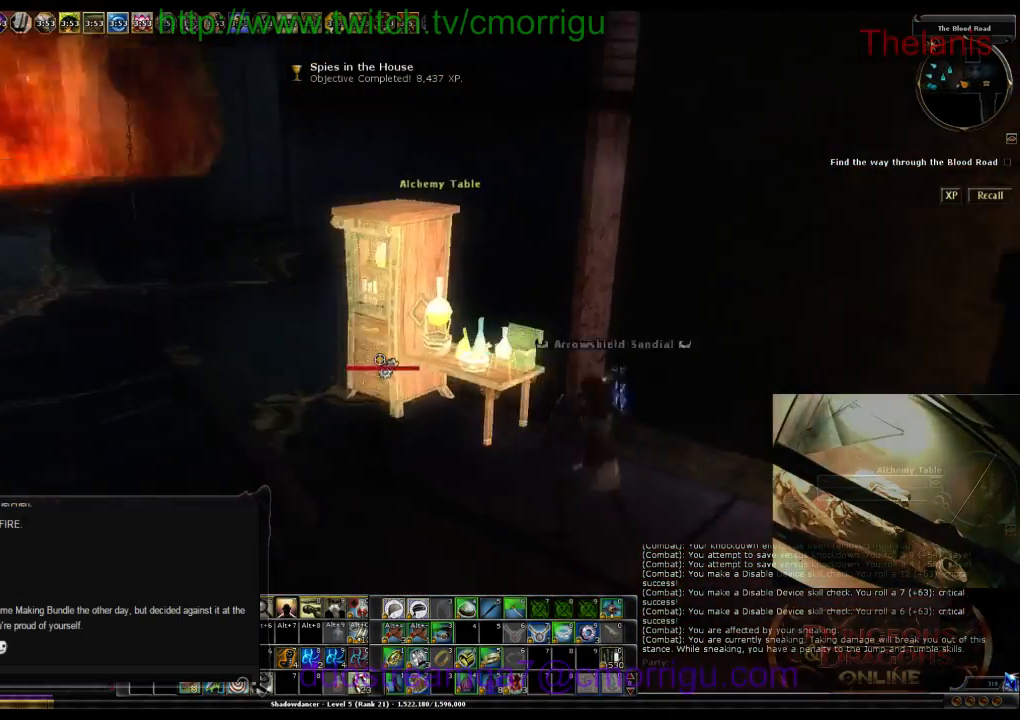
{"keys": ["w"], "events": [[467, "w", "down"]]}
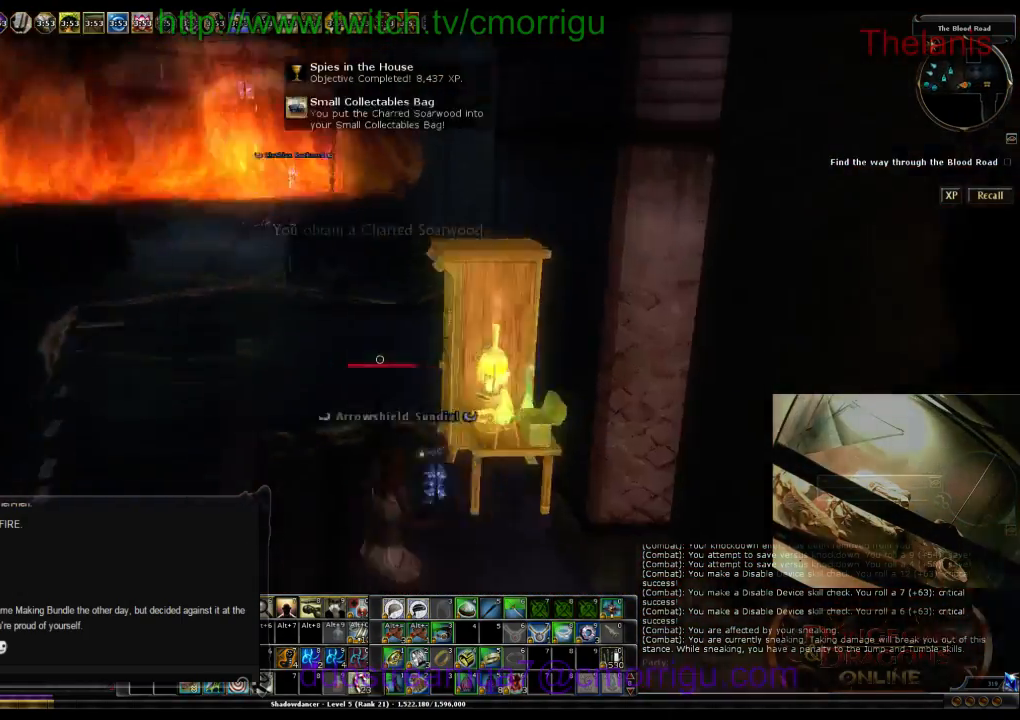
{"keys": ["space", "w"], "events": [[233, "space", "down"]]}
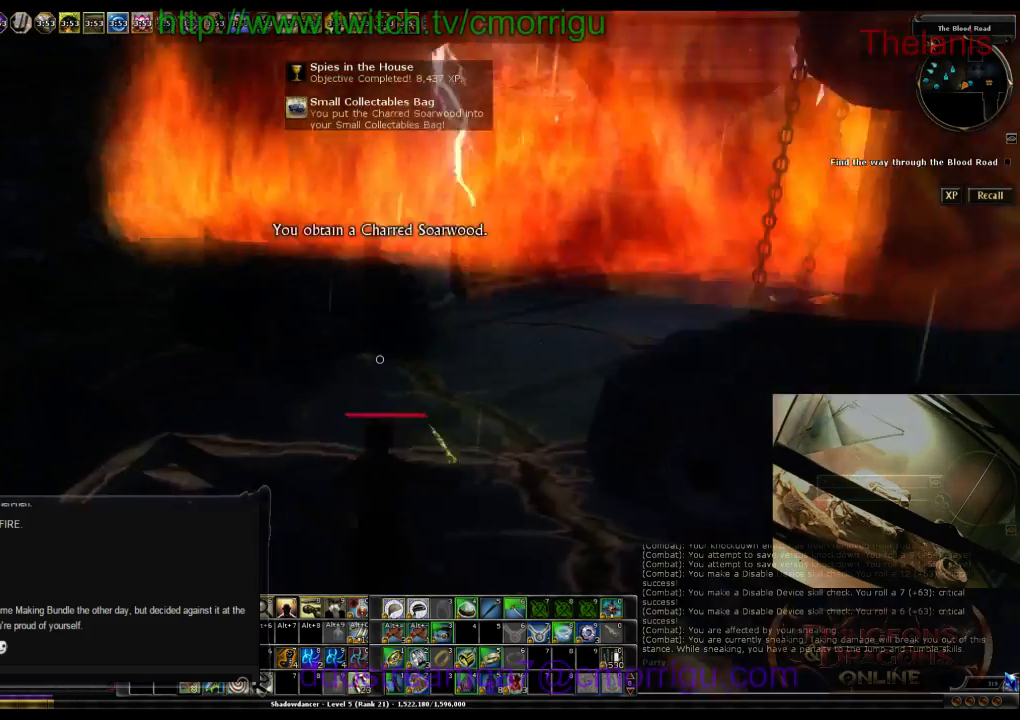
{"keys": ["w"], "events": [[33, "space", "up"]]}
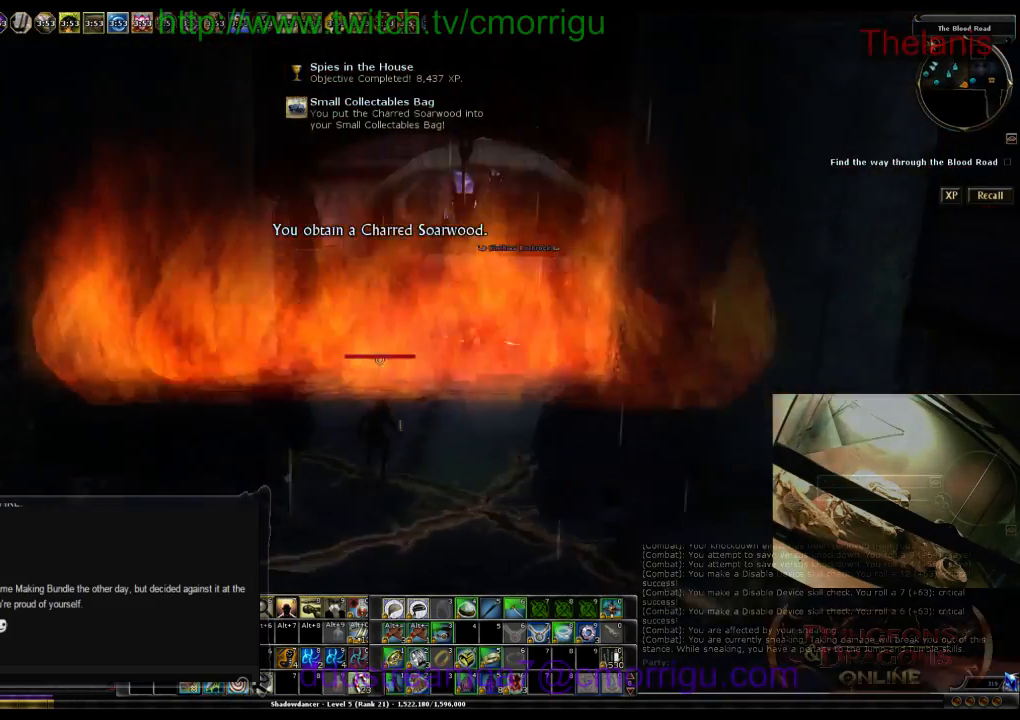
{"keys": ["w"], "events": []}
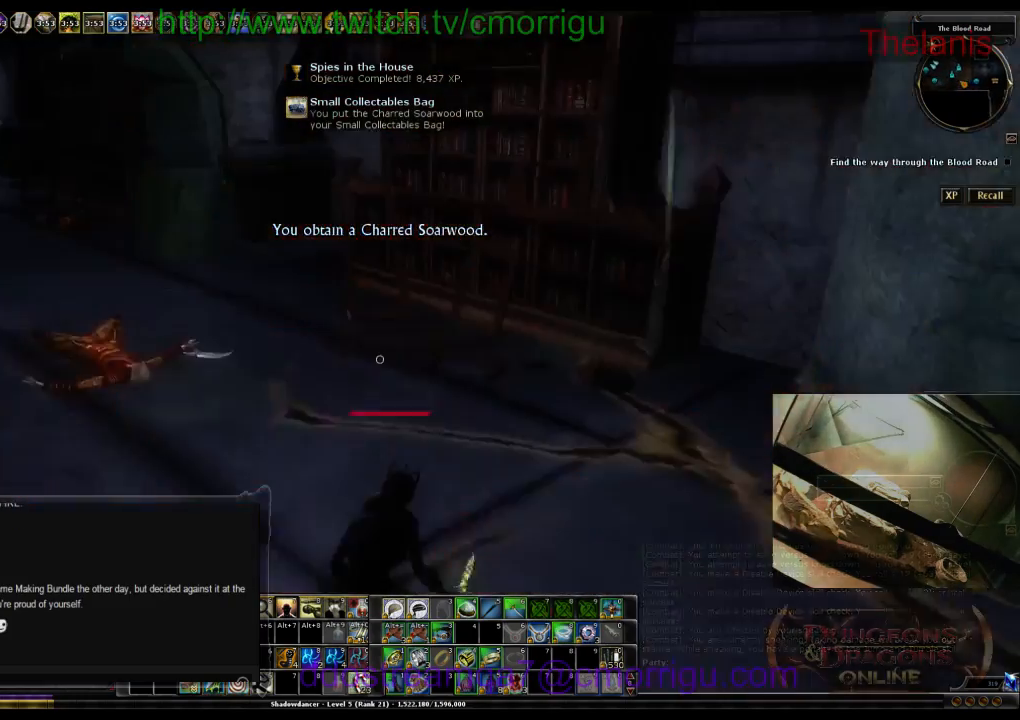
{"keys": ["a", "w"], "events": [[167, "d", "down"], [333, "d", "up"], [433, "a", "down"]]}
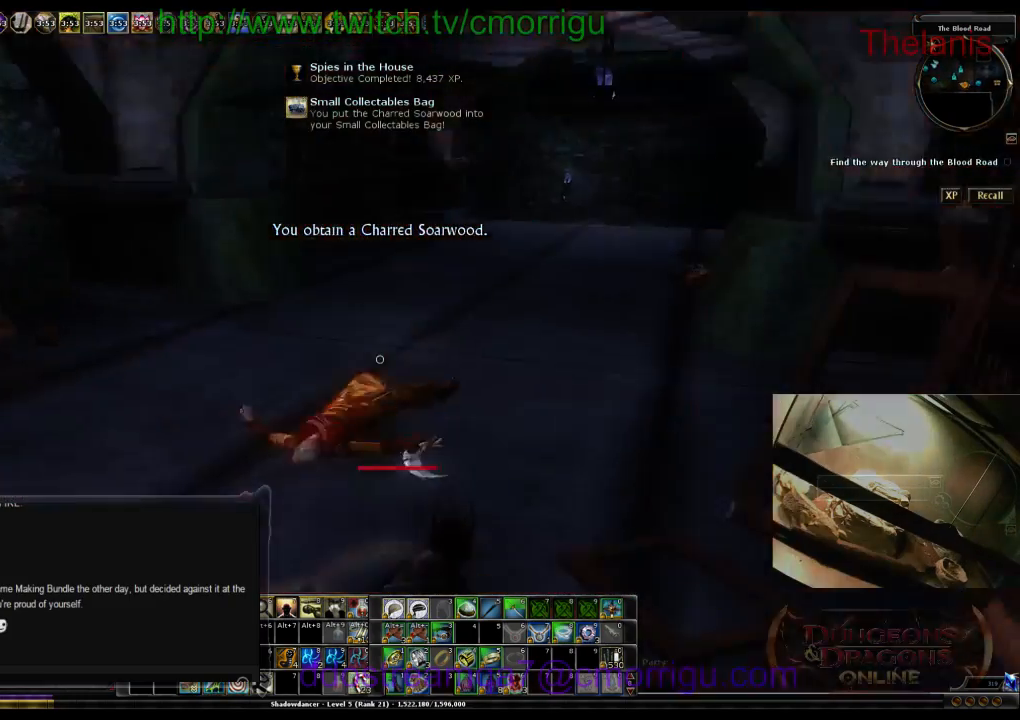
{"keys": ["d", "w"], "events": [[167, "a", "up"], [500, "d", "down"]]}
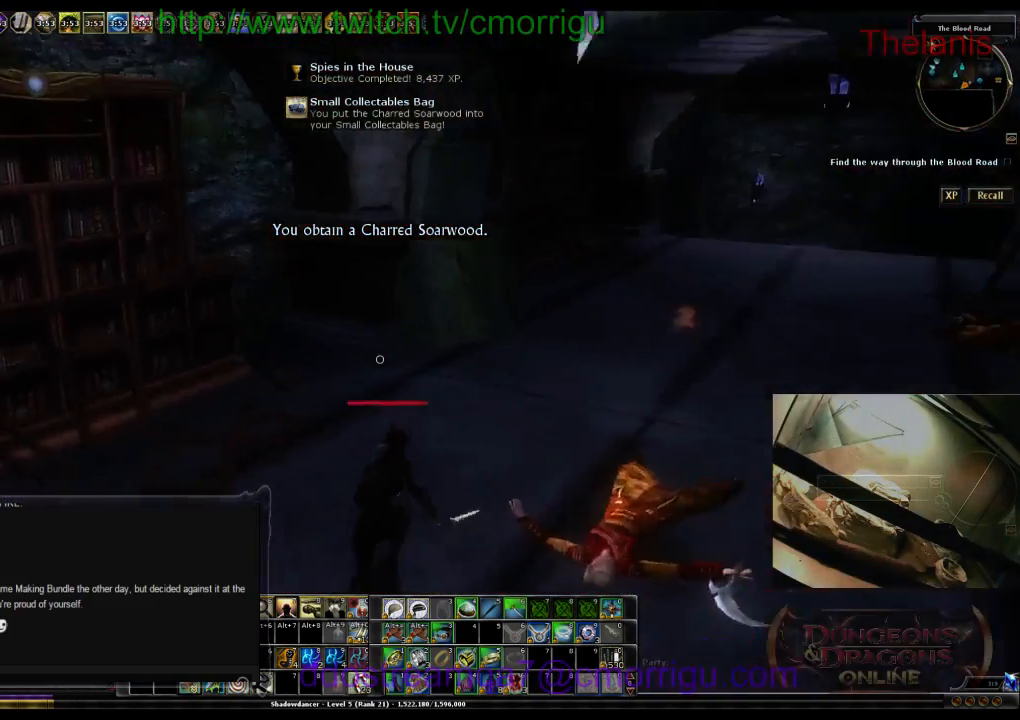
{"keys": ["w"], "events": [[167, "d", "up"]]}
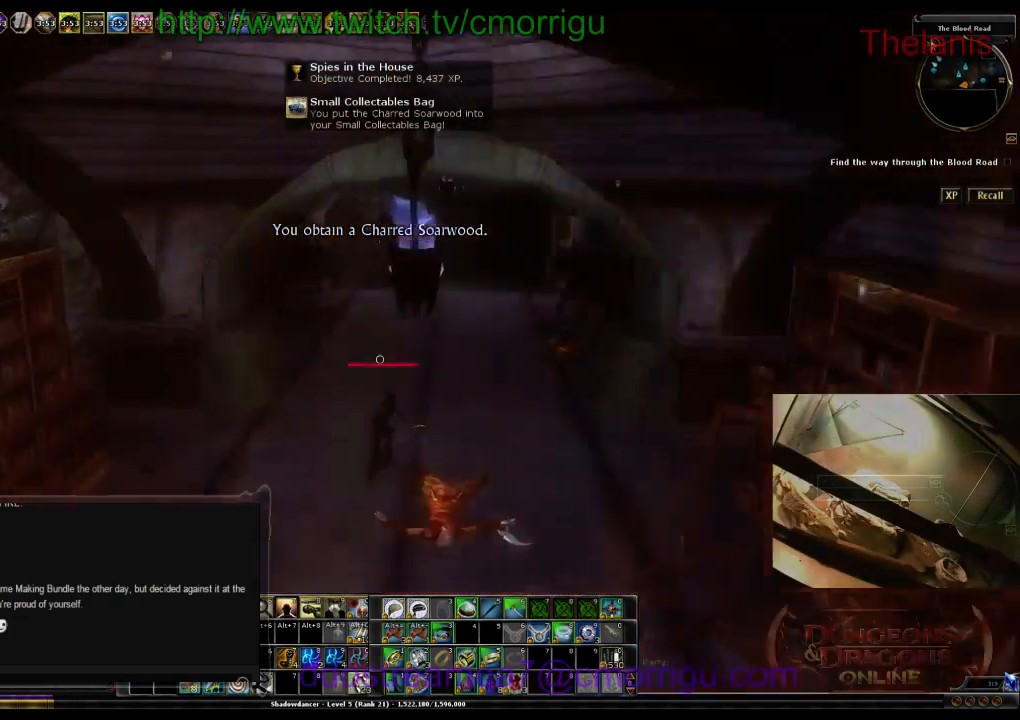
{"keys": ["w"], "events": []}
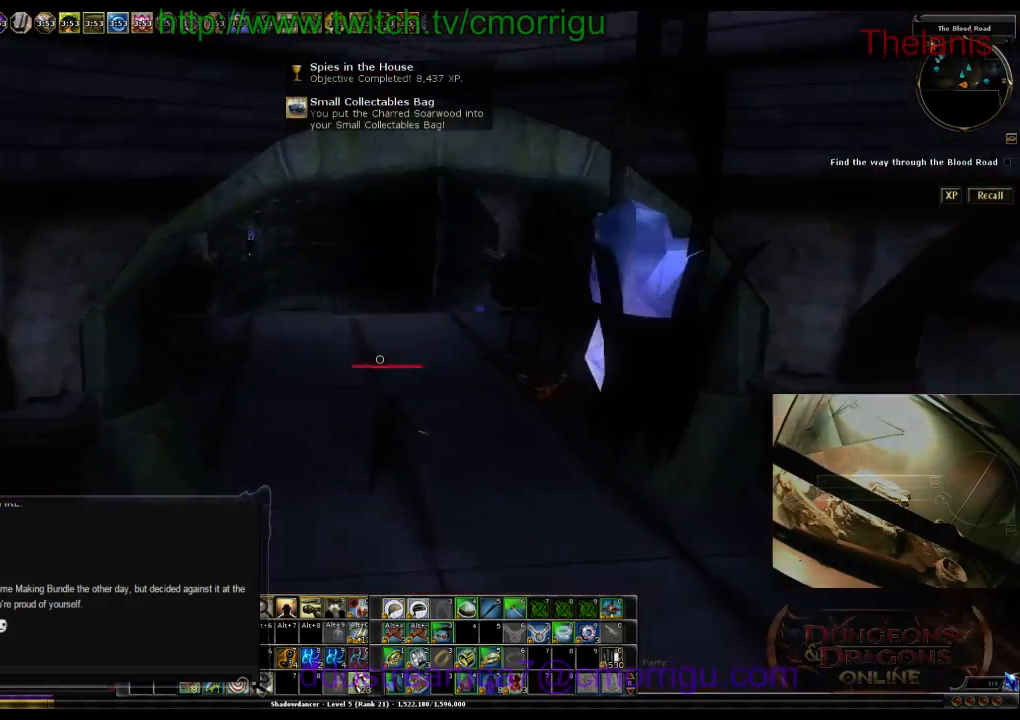
{"keys": ["w"], "events": []}
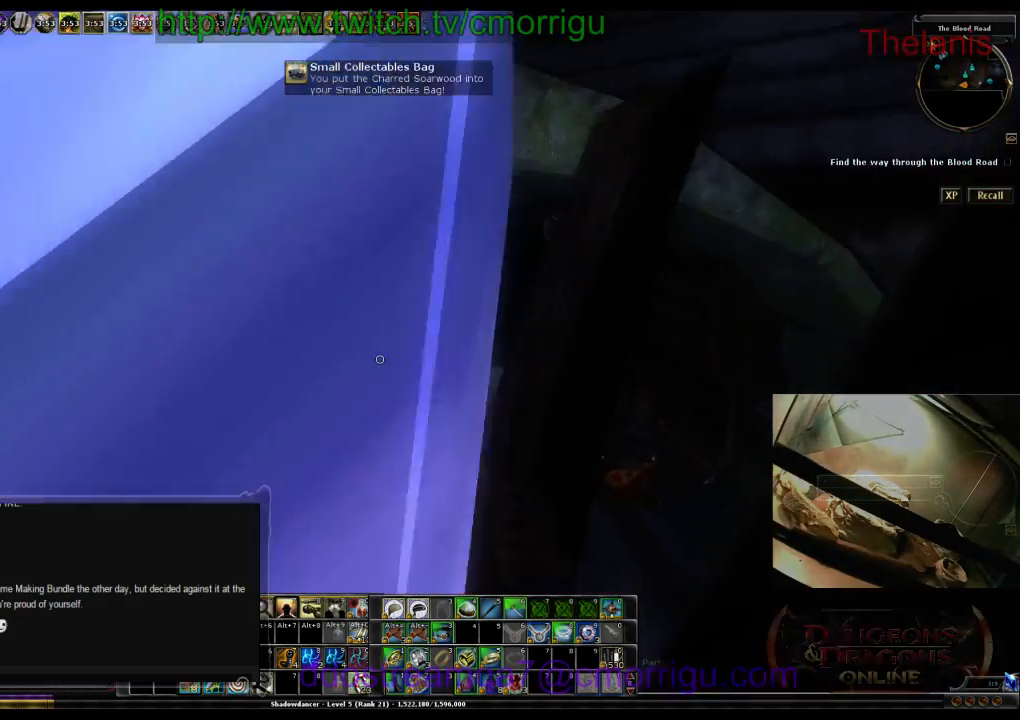
{"keys": ["w"], "events": []}
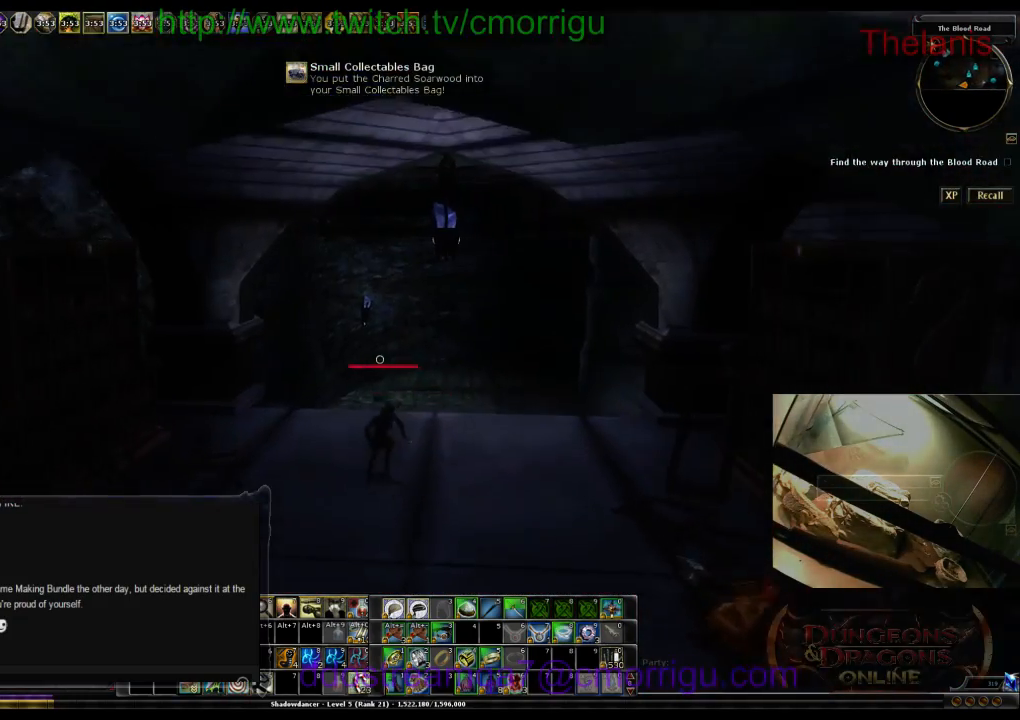
{"keys": ["w"], "events": []}
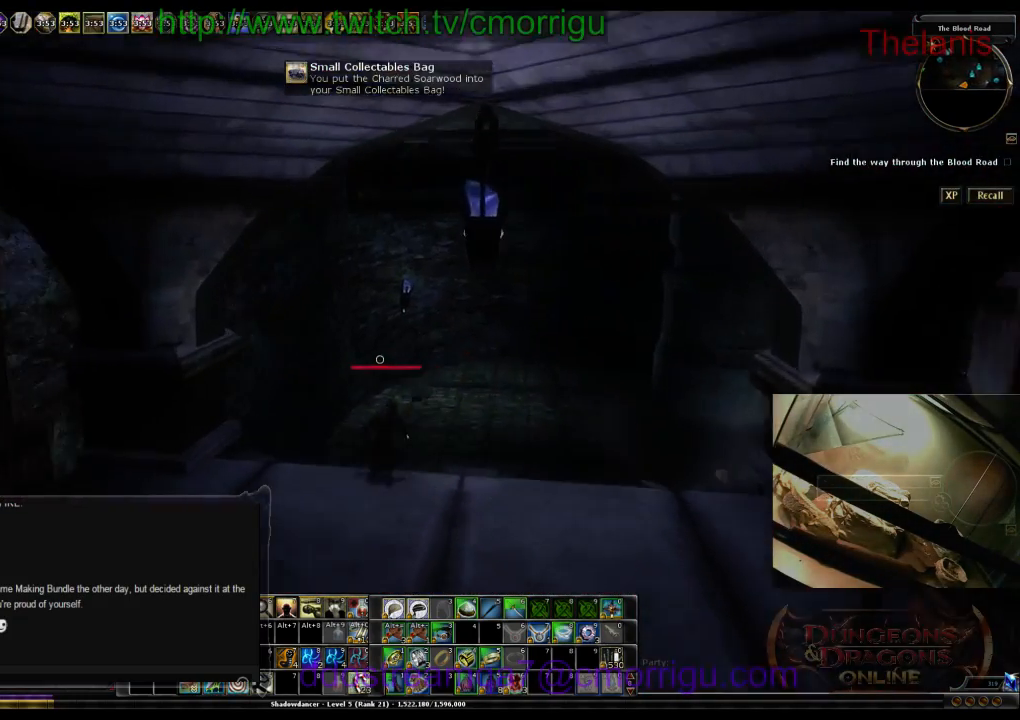
{"keys": ["w"], "events": []}
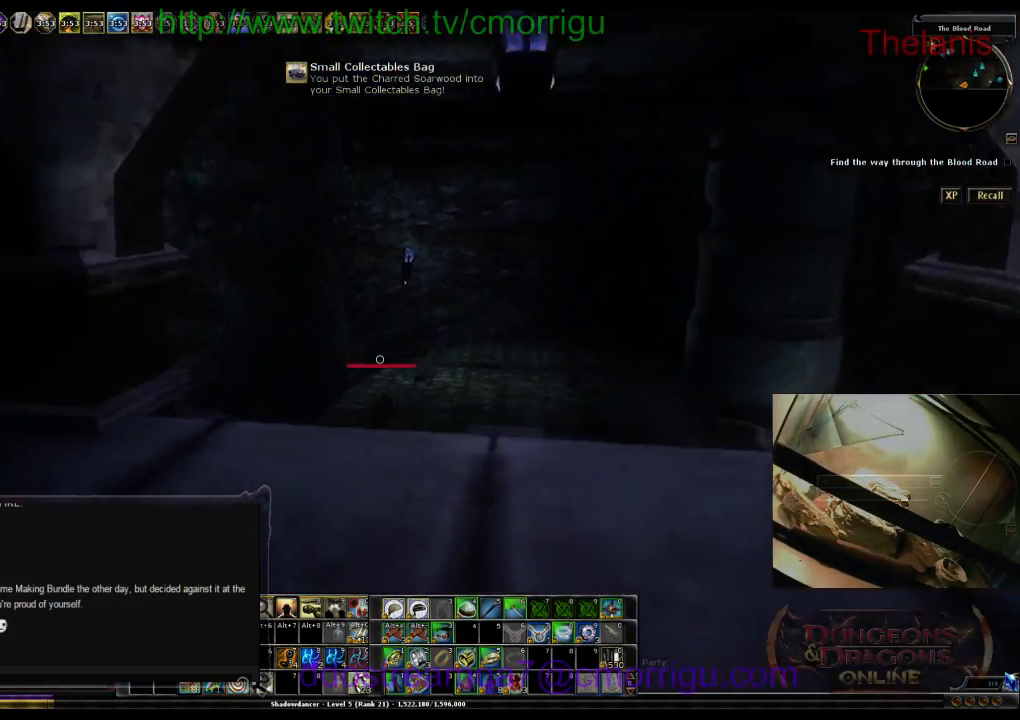
{"keys": ["w"], "events": []}
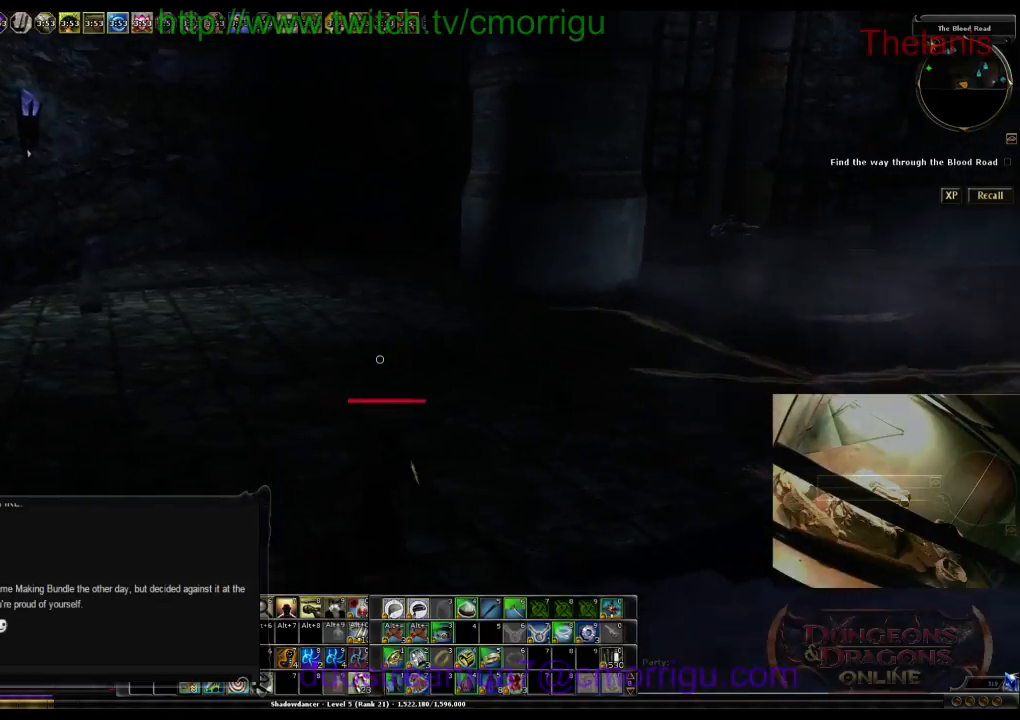
{"keys": ["w"], "events": []}
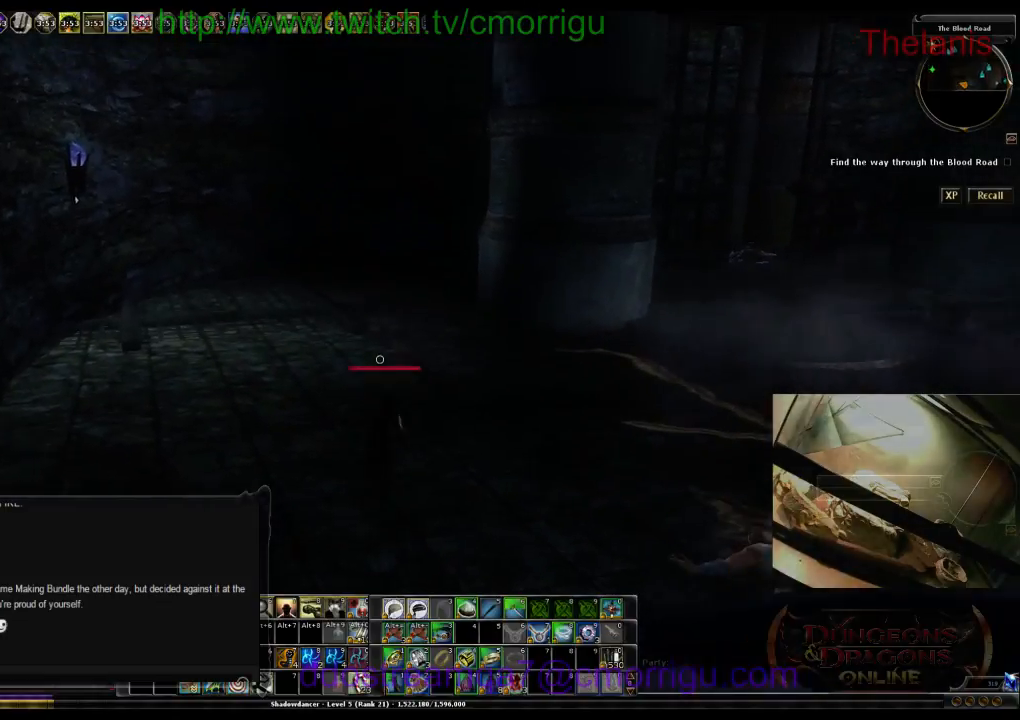
{"keys": ["w"], "events": []}
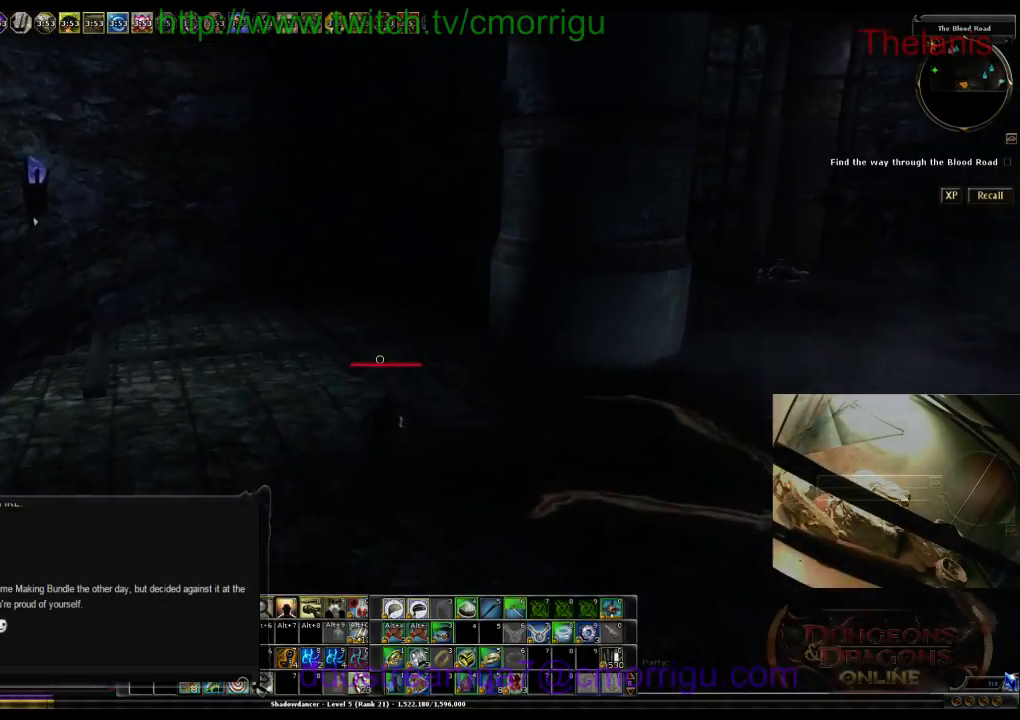
{"keys": ["w"], "events": []}
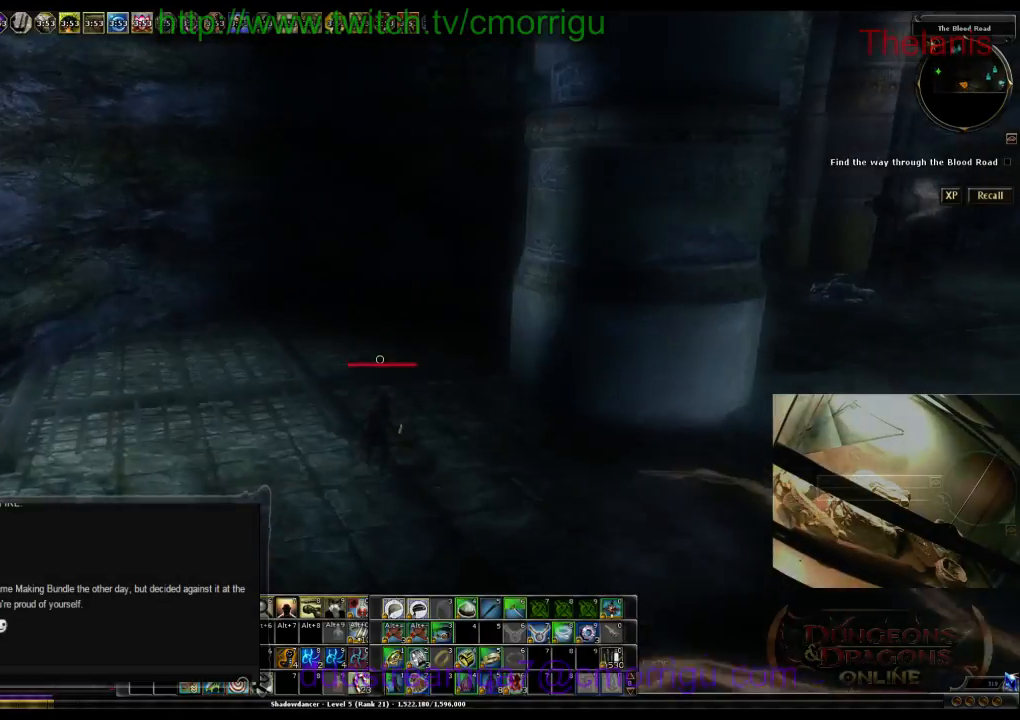
{"keys": ["w"], "events": []}
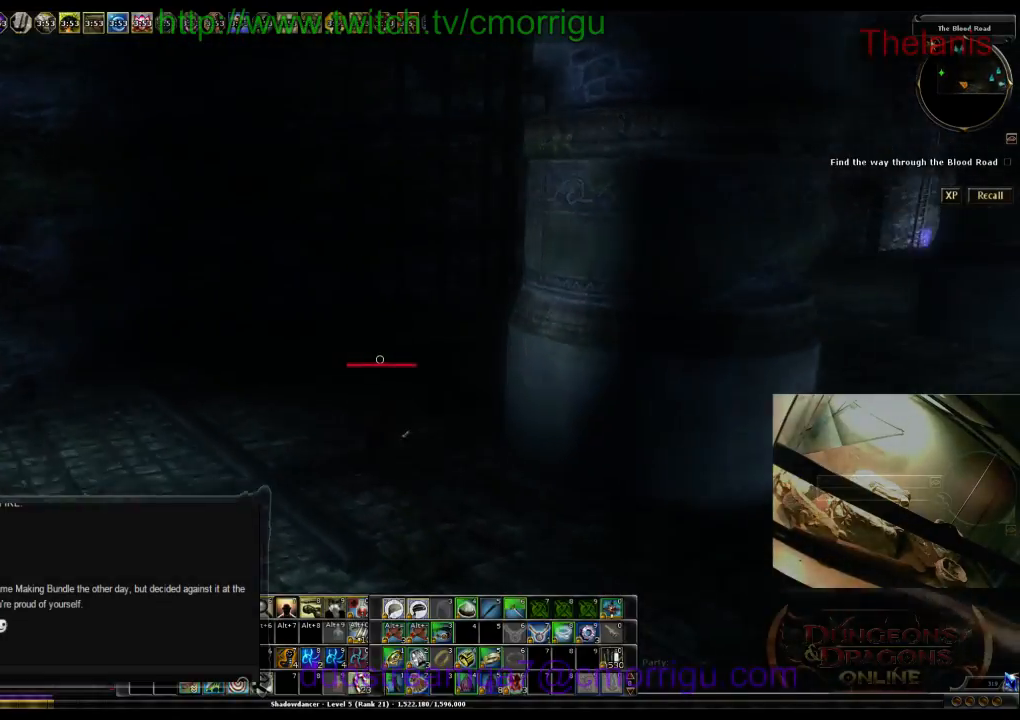
{"keys": ["w"], "events": []}
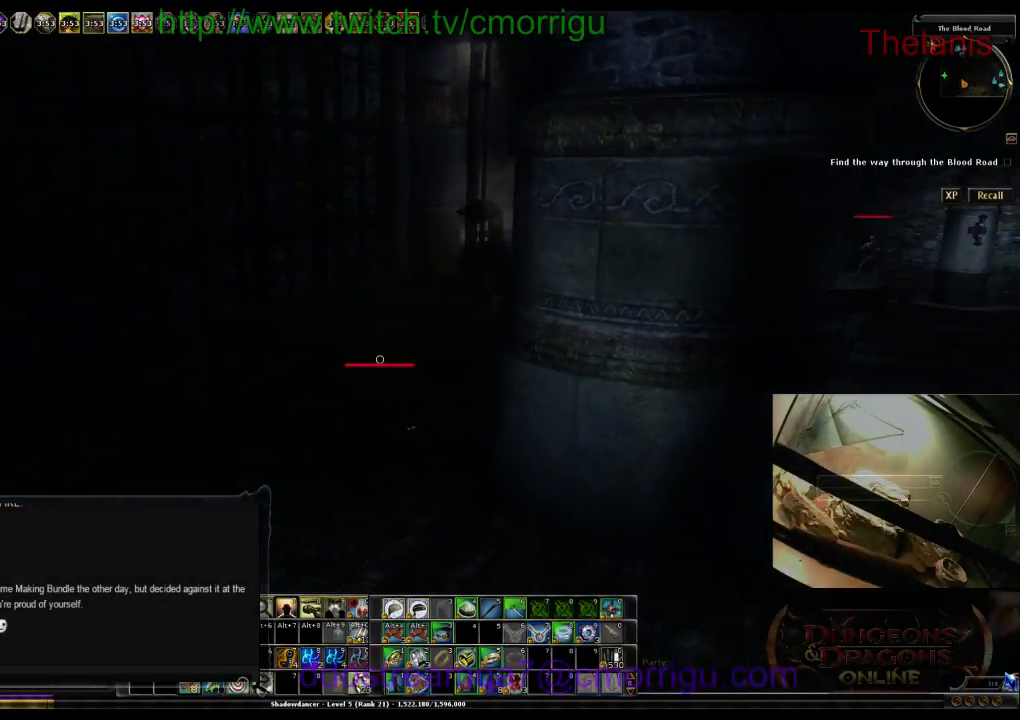
{"keys": ["w"], "events": []}
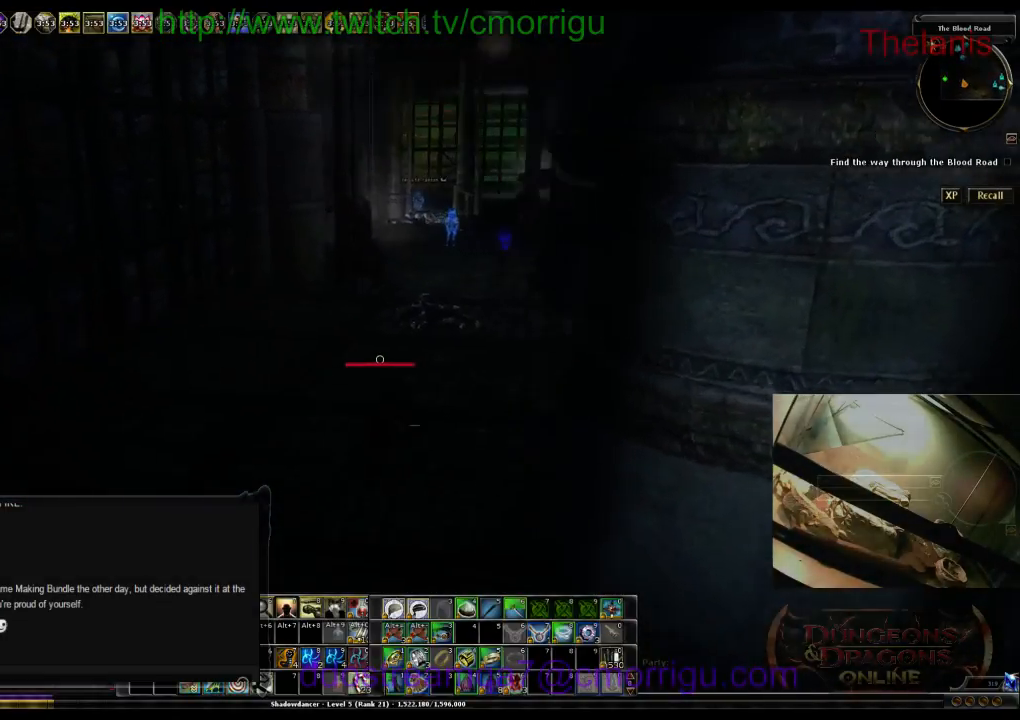
{"keys": ["w"], "events": []}